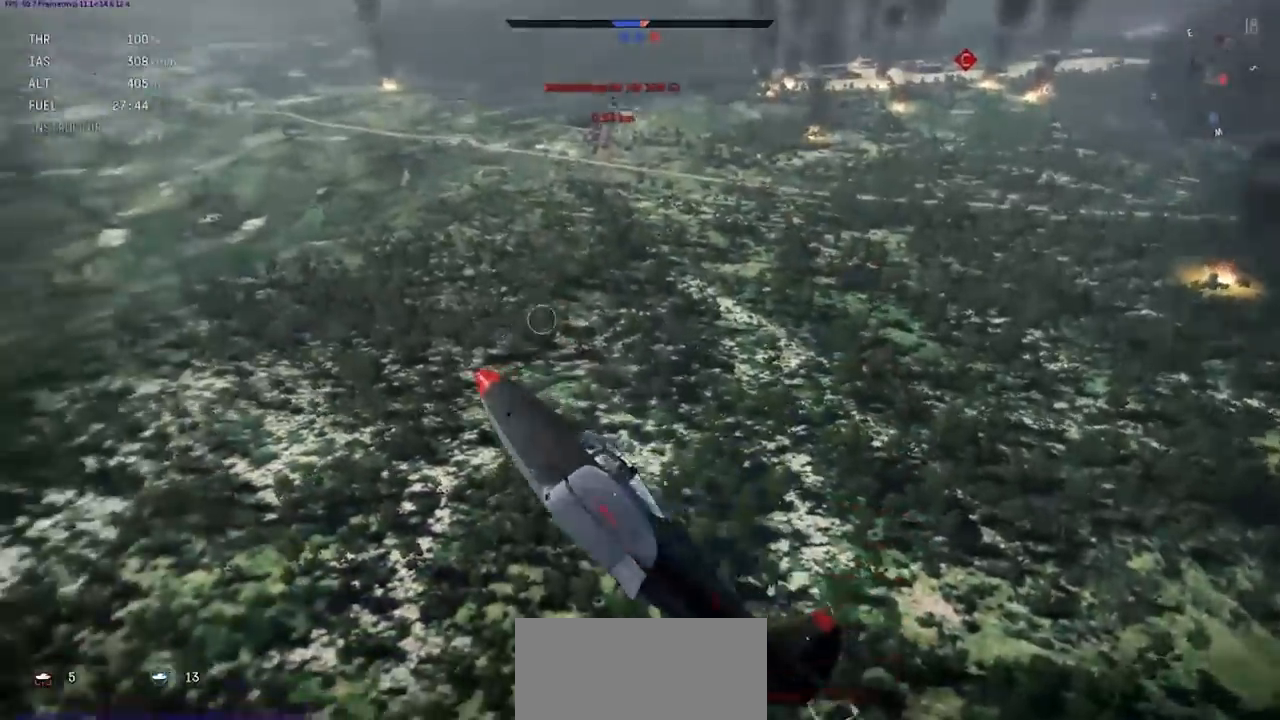
Gameplay with keyboard; each line is a JSON object with the keys held at the frame after it. "events" lists presses ("down") and releases ("up") of ".", "/", "0", "1", "2", "3", "4", "5", "6", "7", "8", "9", "a", "alt_l", "alt_r", "b", "backslash", "backspace", "c", "caps_lock", "comma", "ctrl_l", "ctrl_r", "d", "e", "equals", "f", "g", "h", "i", "j", "k", "l", "lbracket", "m", "minus", "n", "o", "p", "q", "quote", "r", "rbracket", "return", "s", "semicolon", "shift", "space", "super", "t", "tab", "tilde", "u", "v", "w", "x", "y" and "z" between this image and that frame as [ms after this image, input, new state], when the widget could be followed in between. No other keys are recorded. Mouse input is not recorded.
{"keys": ["e", "s"], "events": [[167, "s", "down"], [201, "e", "down"]]}
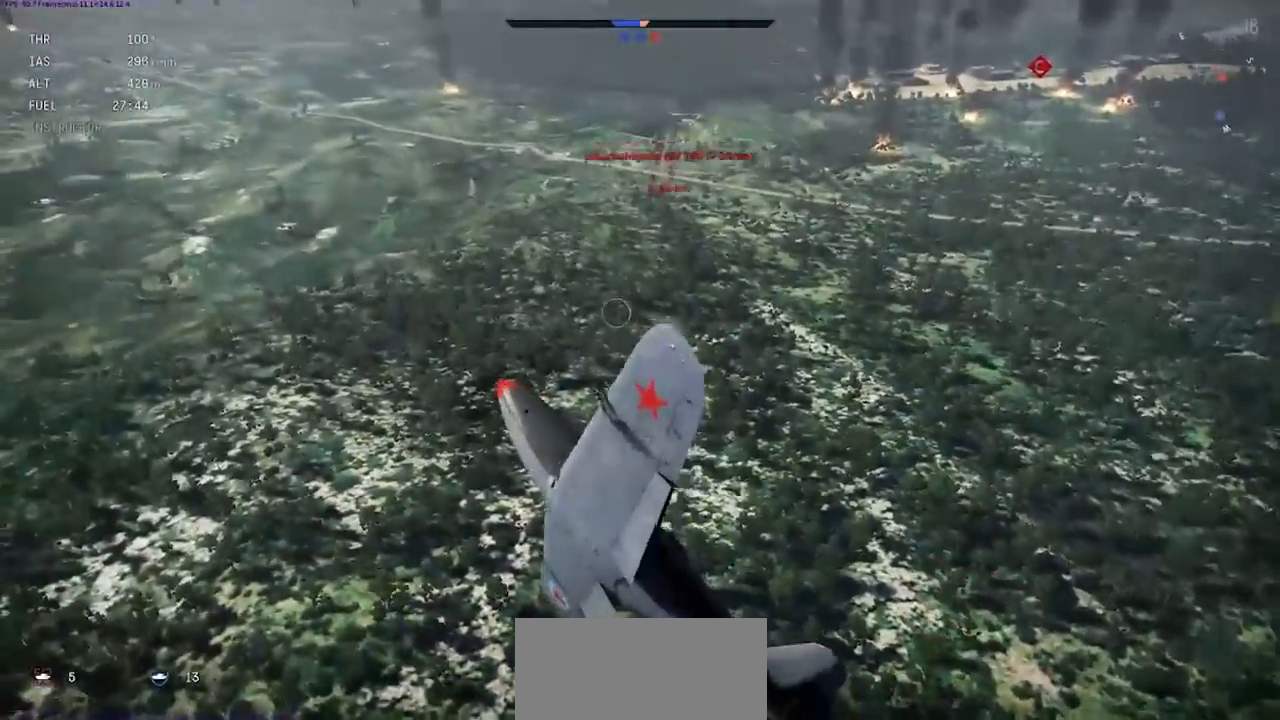
{"keys": ["e", "s"], "events": []}
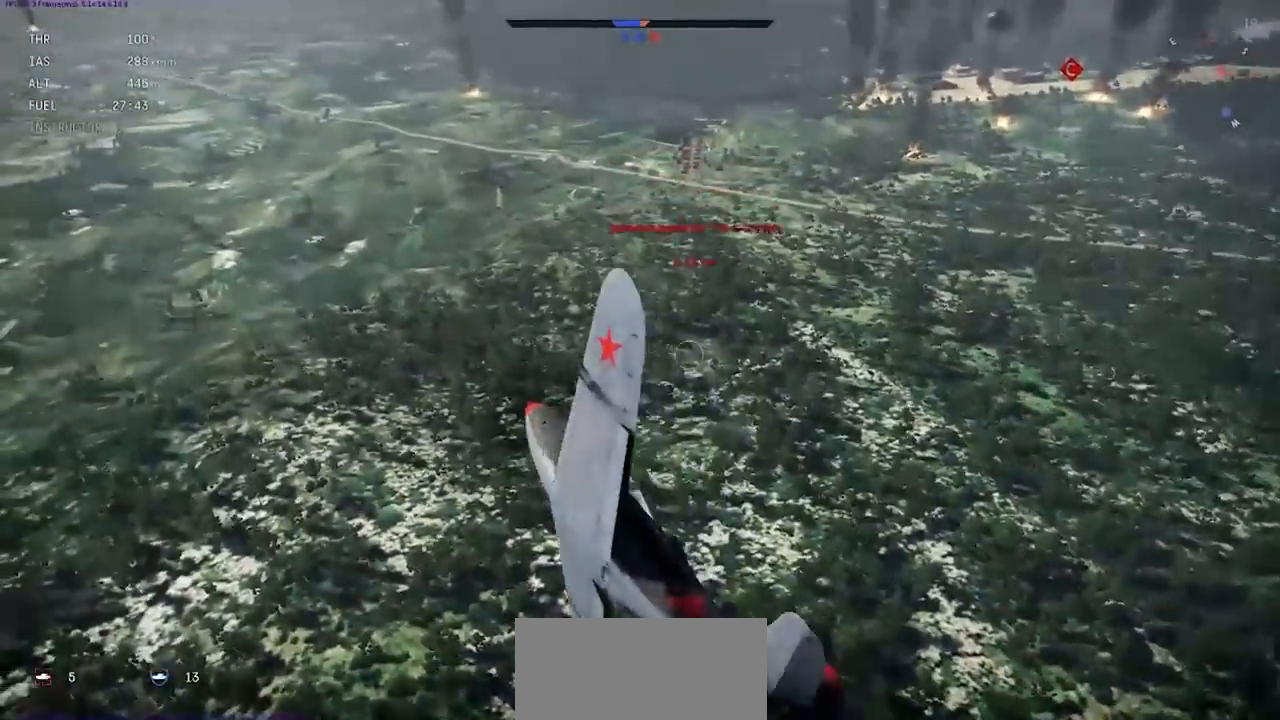
{"keys": ["e", "s"], "events": []}
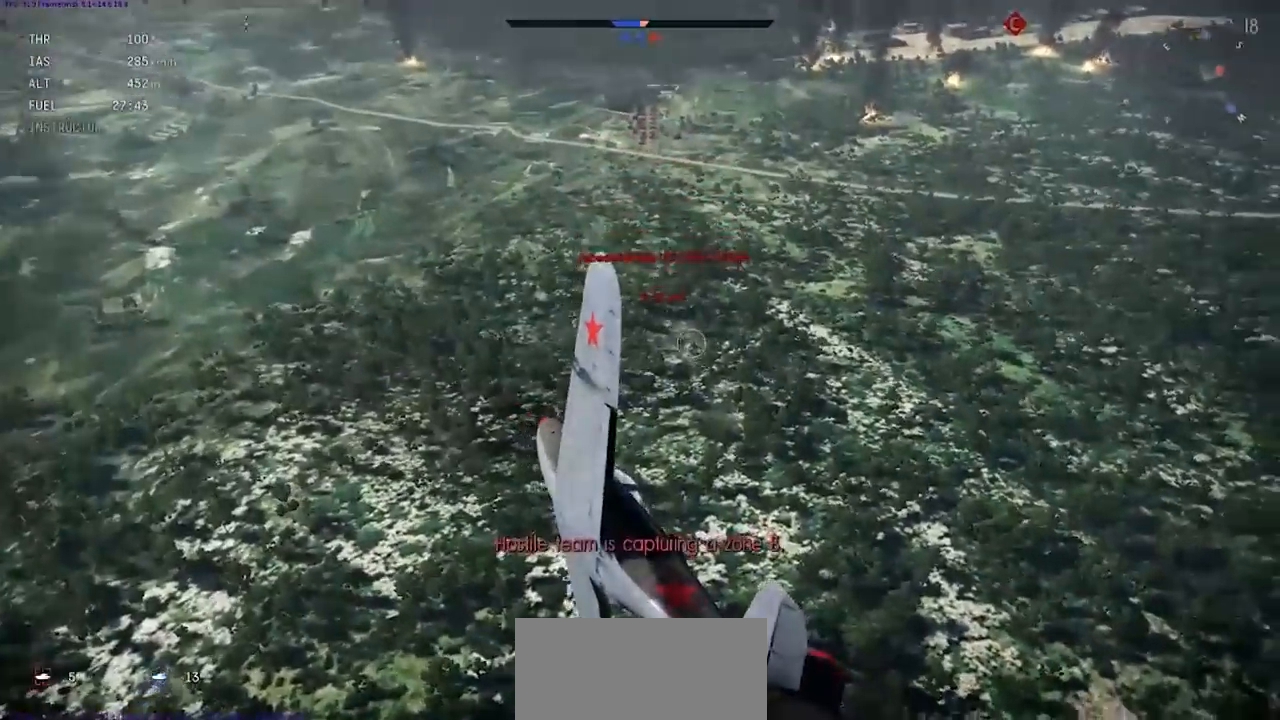
{"keys": ["e", "s", "shift"], "events": [[67, "shift", "down"]]}
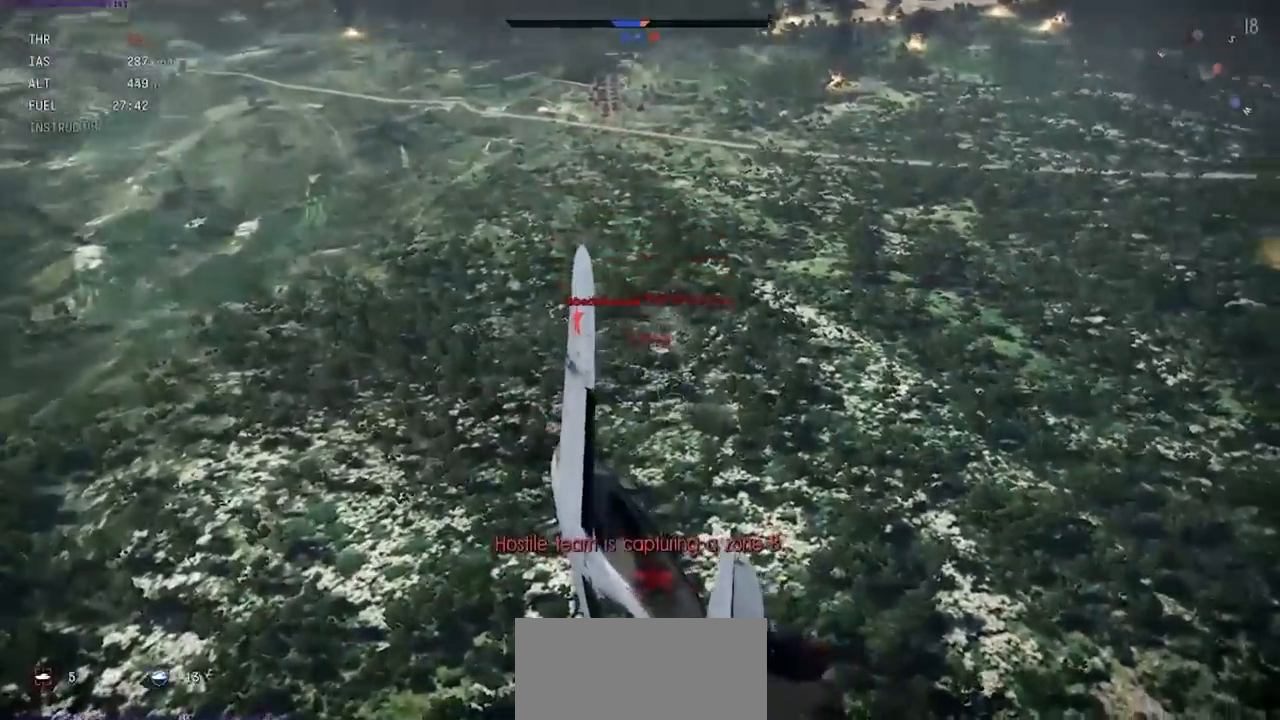
{"keys": ["e", "s", "shift"], "events": []}
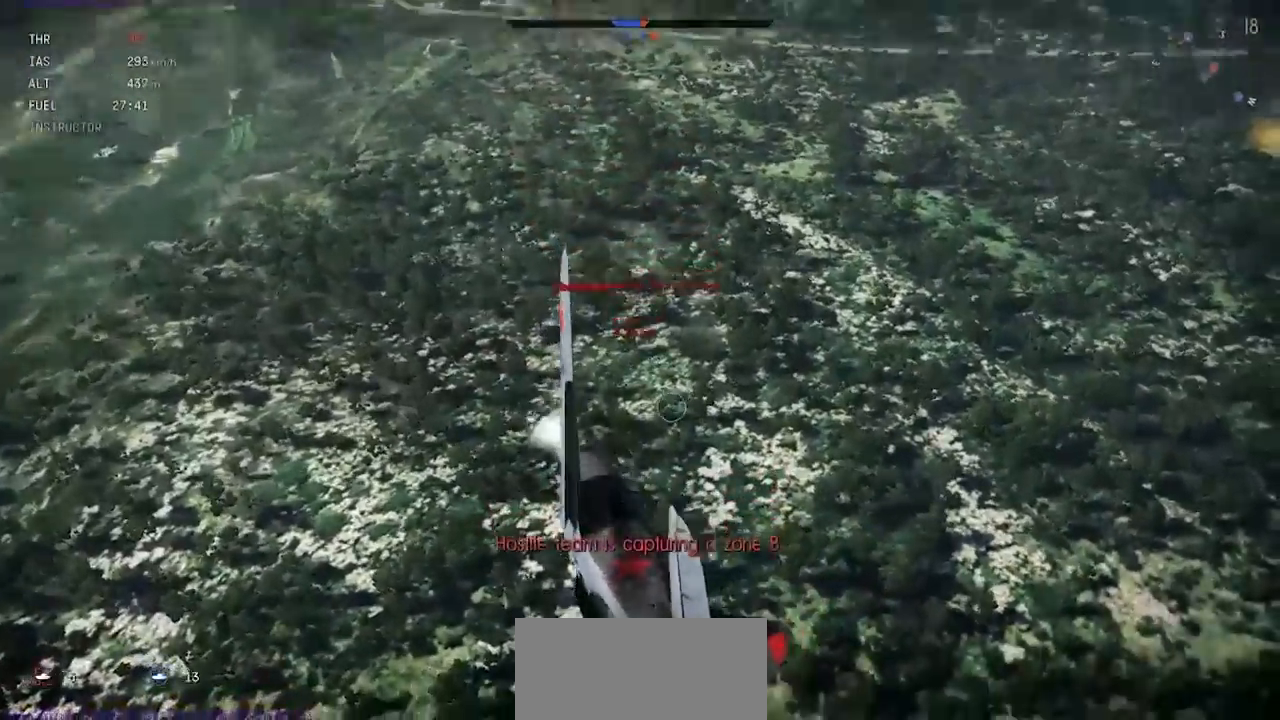
{"keys": ["e", "s", "shift"], "events": [[33, "a", "down"], [100, "shift", "up"], [200, "shift", "down"], [367, "a", "up"]]}
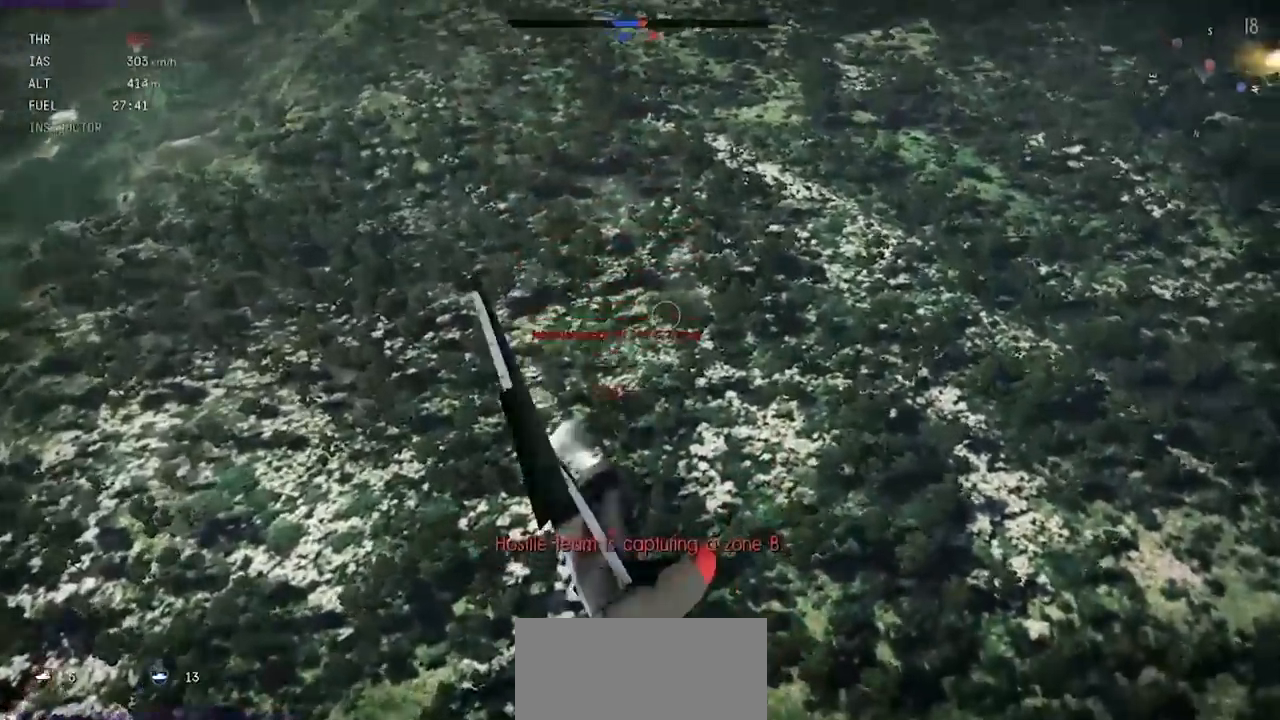
{"keys": ["e", "s"], "events": [[201, "shift", "up"]]}
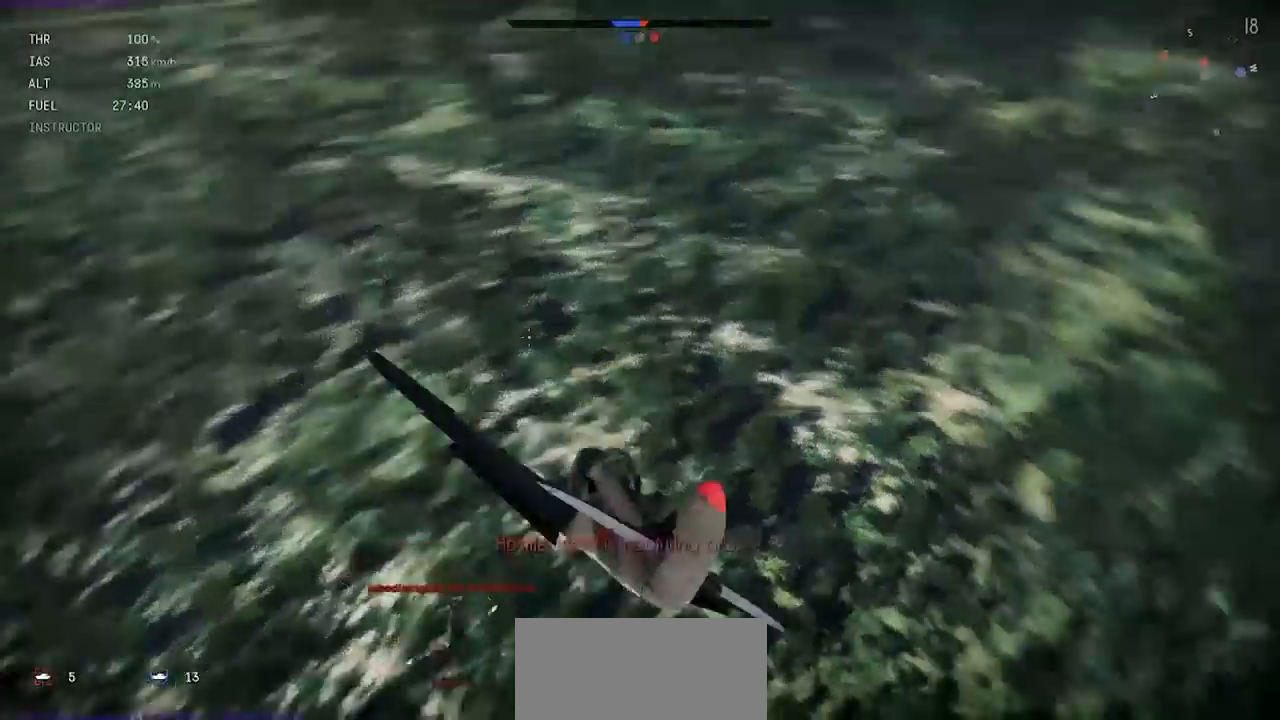
{"keys": ["e", "s"], "events": []}
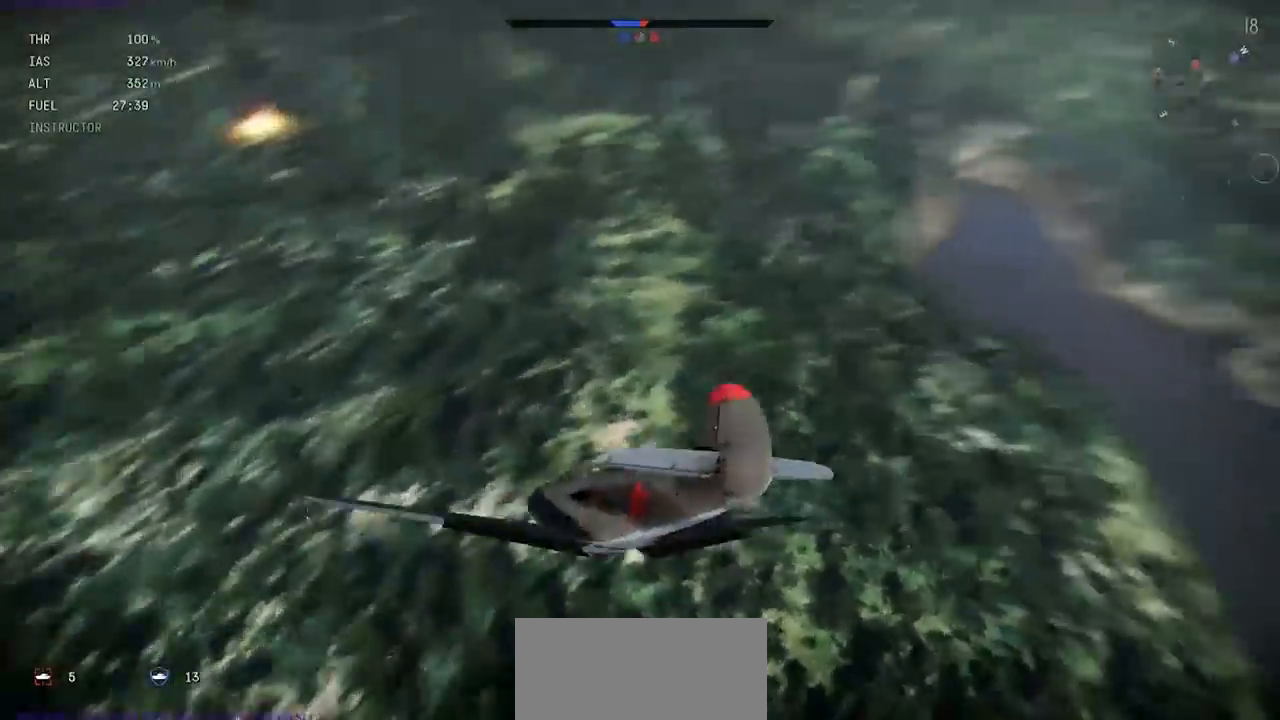
{"keys": ["e", "s"], "events": []}
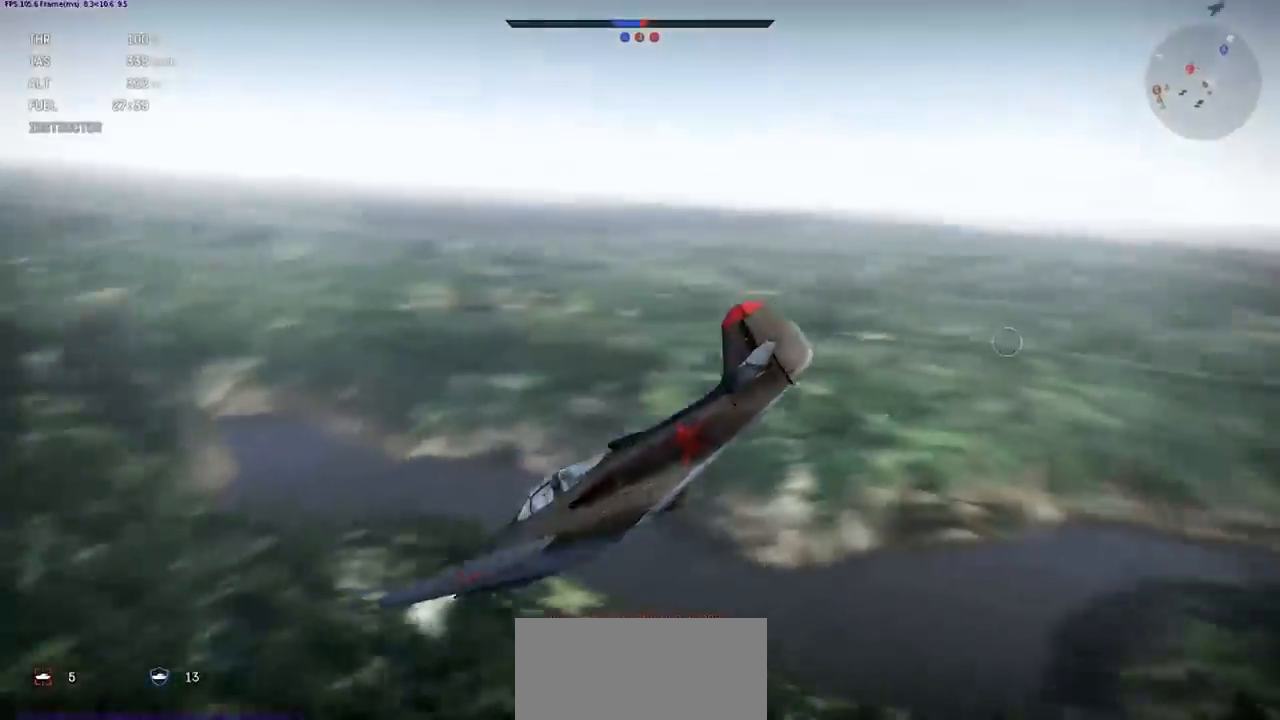
{"keys": ["e", "s"], "events": []}
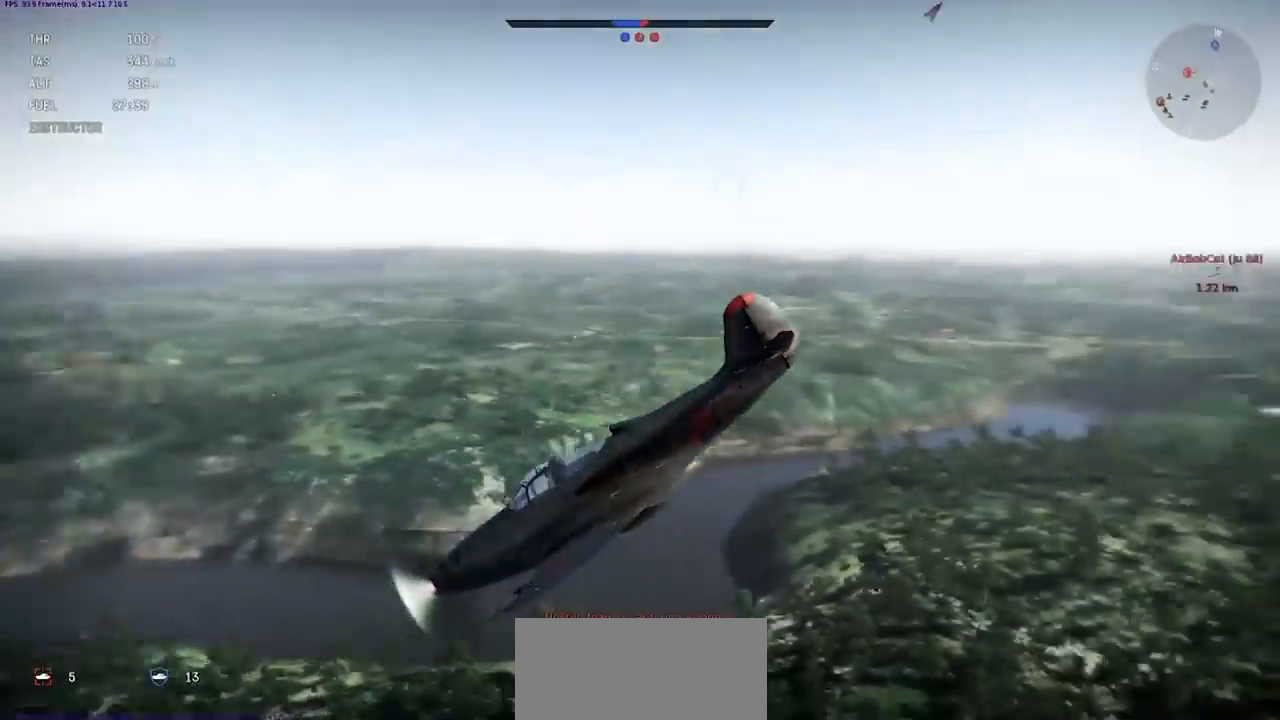
{"keys": ["e", "s"], "events": []}
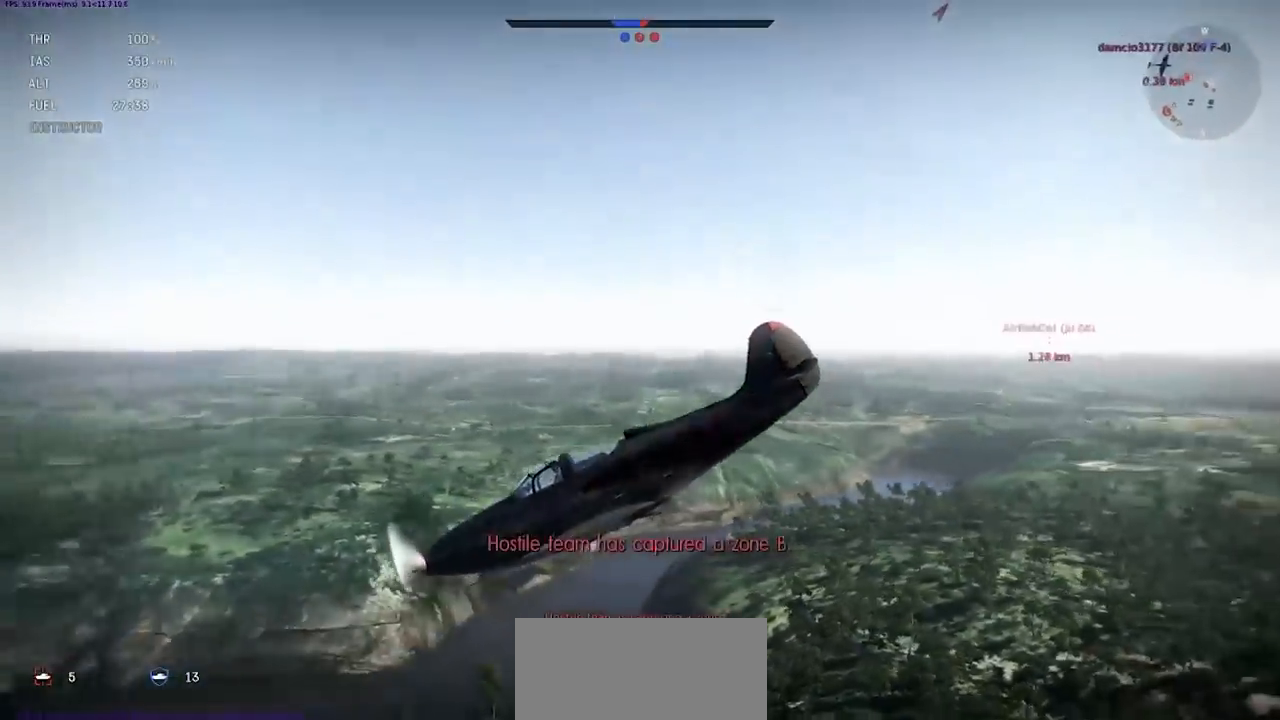
{"keys": ["e", "s", "shift"], "events": [[33, "shift", "down"]]}
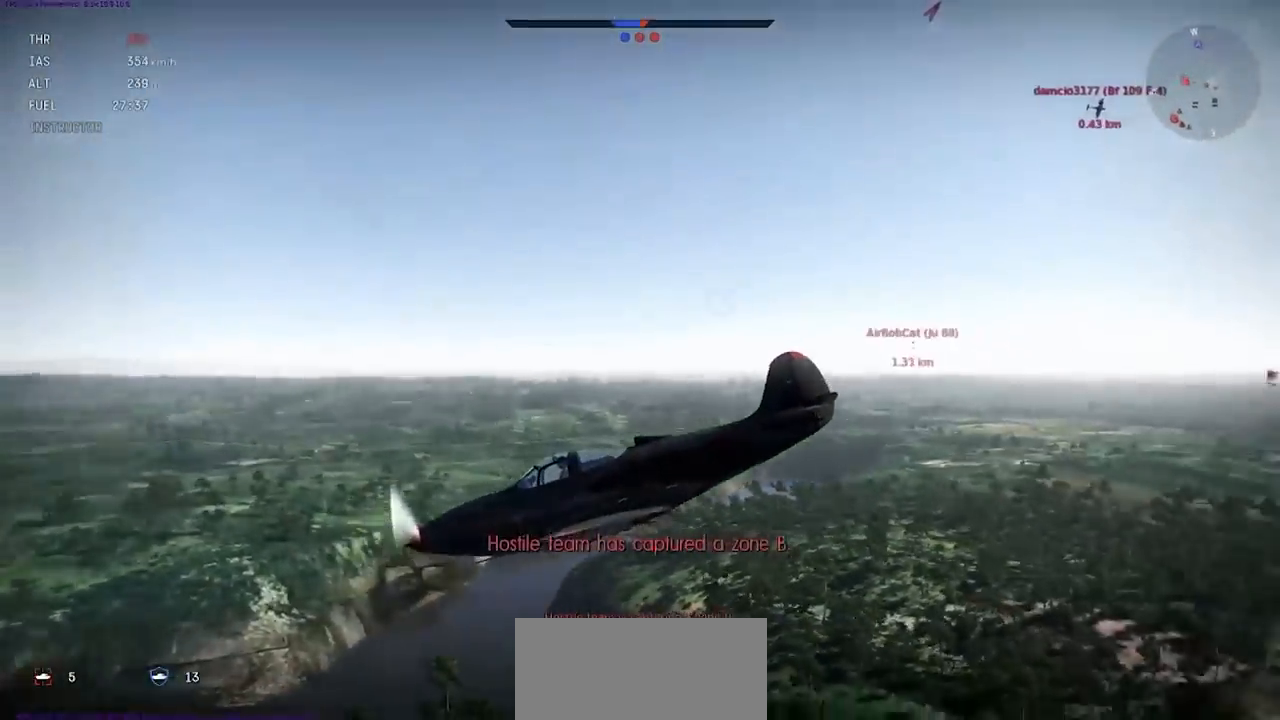
{"keys": ["e", "s"], "events": [[401, "shift", "up"]]}
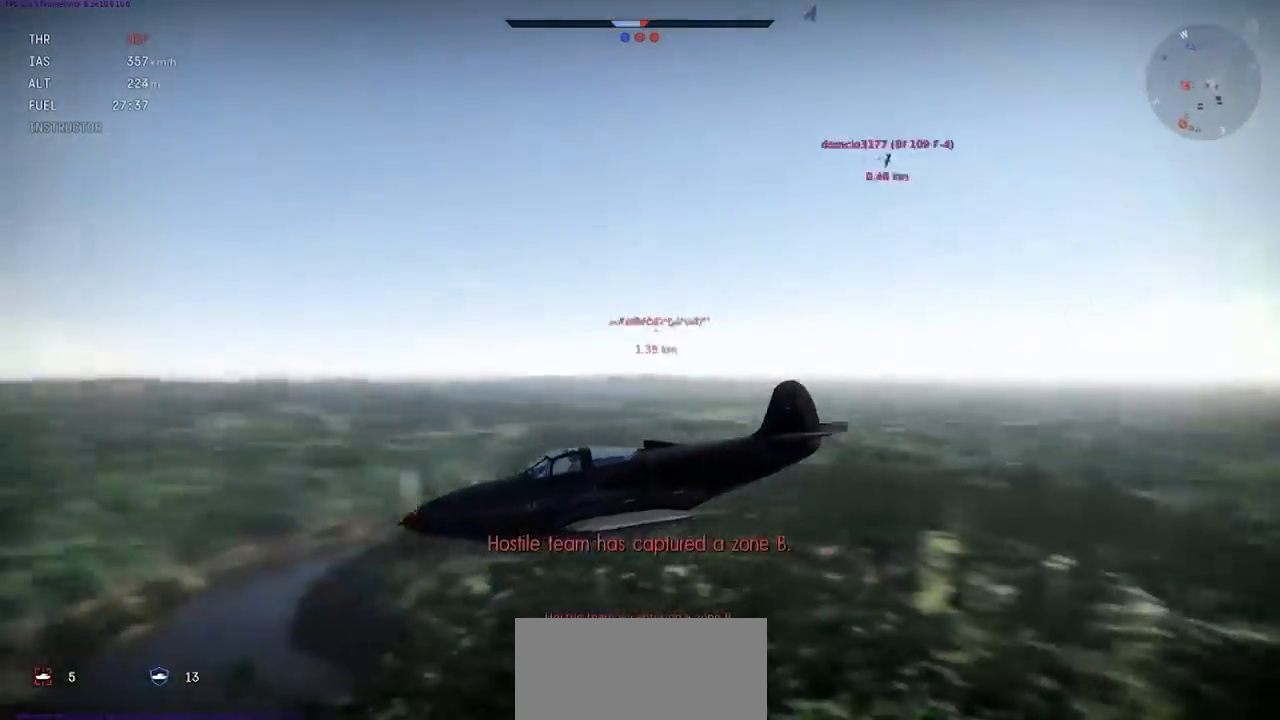
{"keys": ["e", "s"], "events": []}
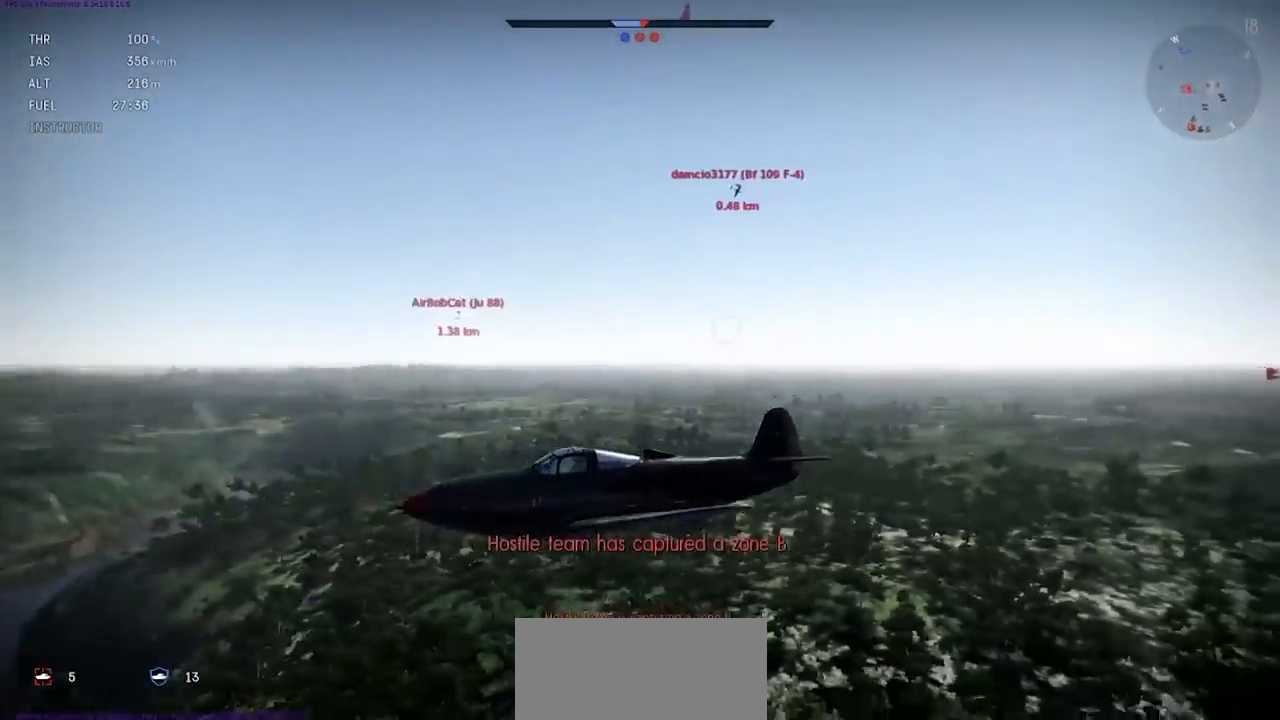
{"keys": ["e", "s", "shift"], "events": [[267, "shift", "down"]]}
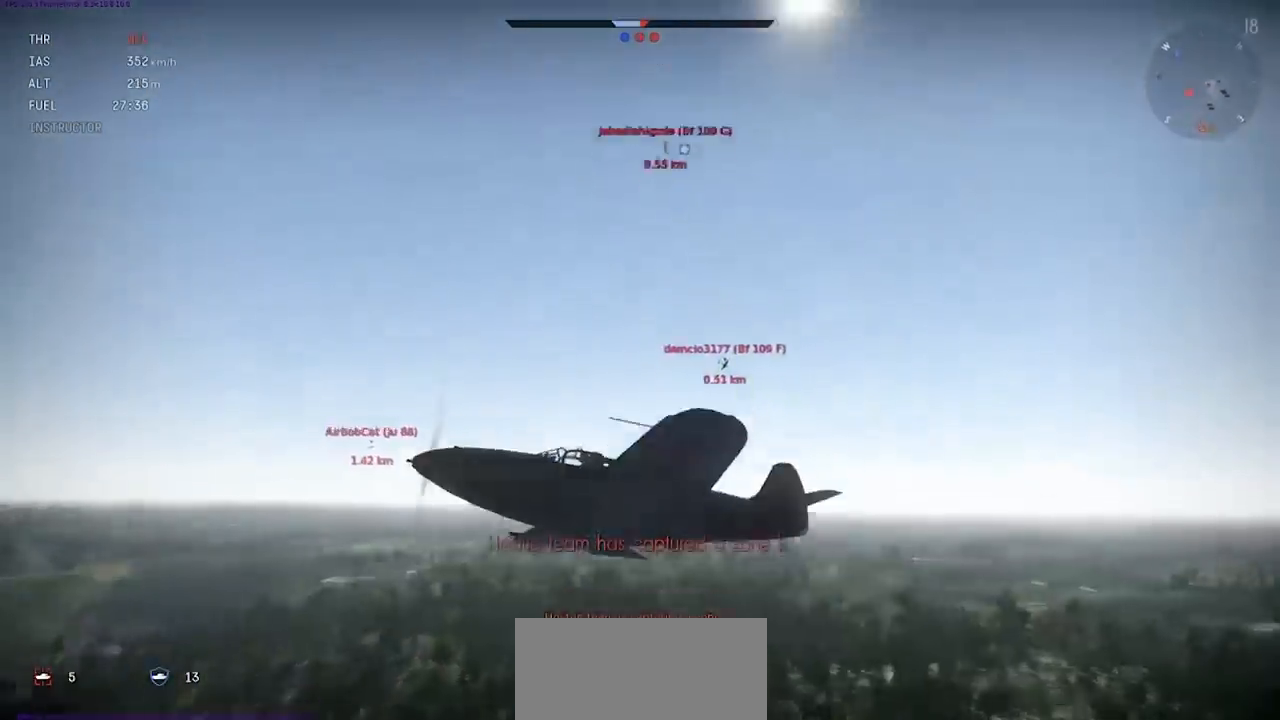
{"keys": ["e", "s"], "events": [[334, "shift", "up"]]}
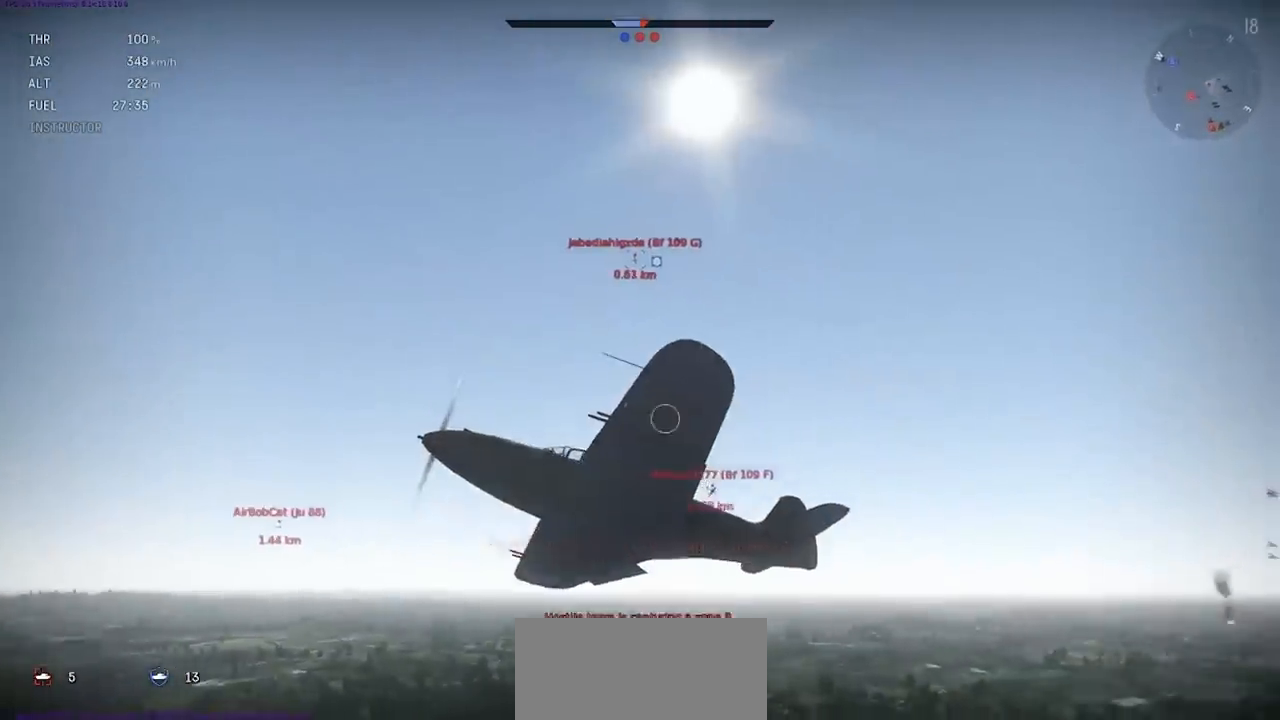
{"keys": ["e", "s"], "events": []}
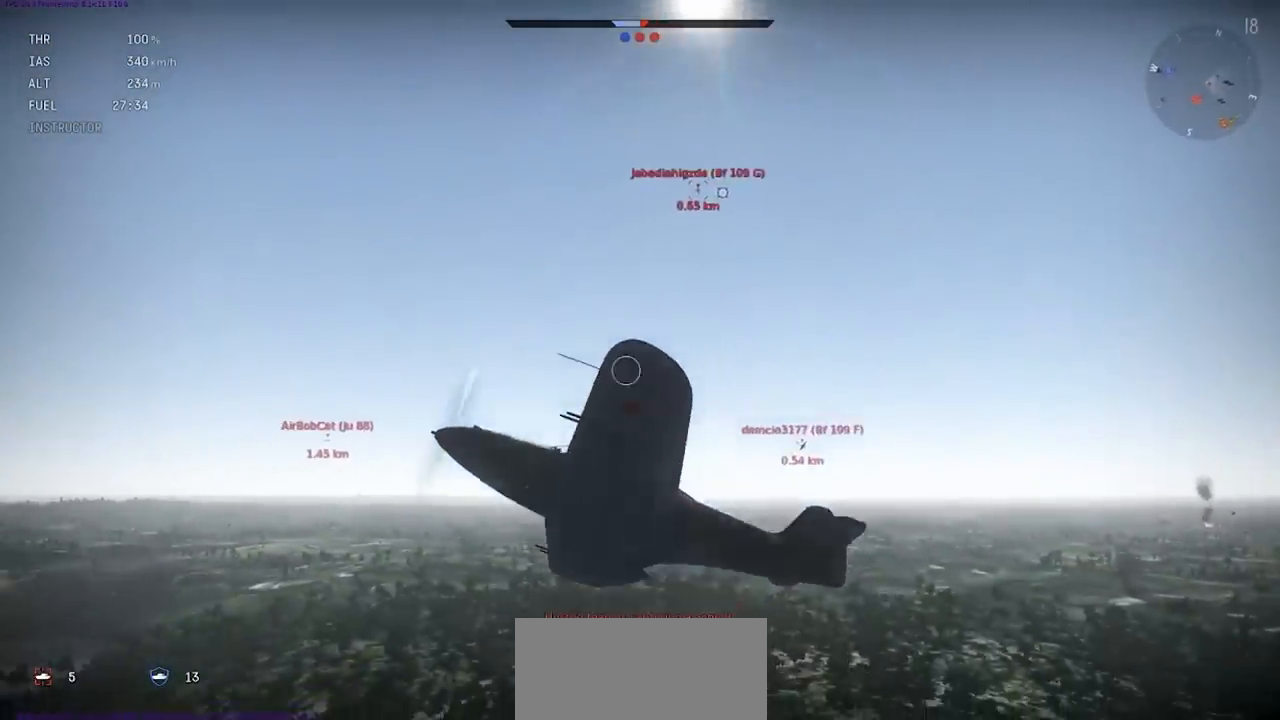
{"keys": ["e", "s", "shift"], "events": [[367, "shift", "down"]]}
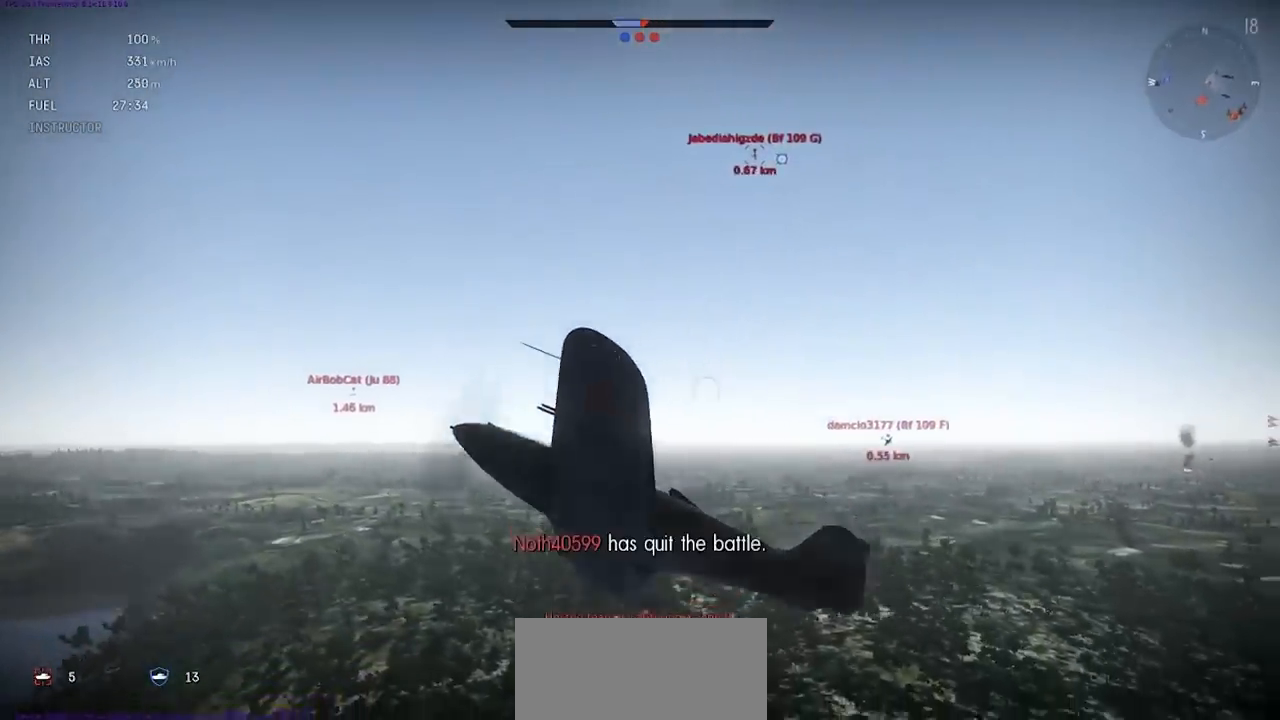
{"keys": ["e", "s", "shift"], "events": []}
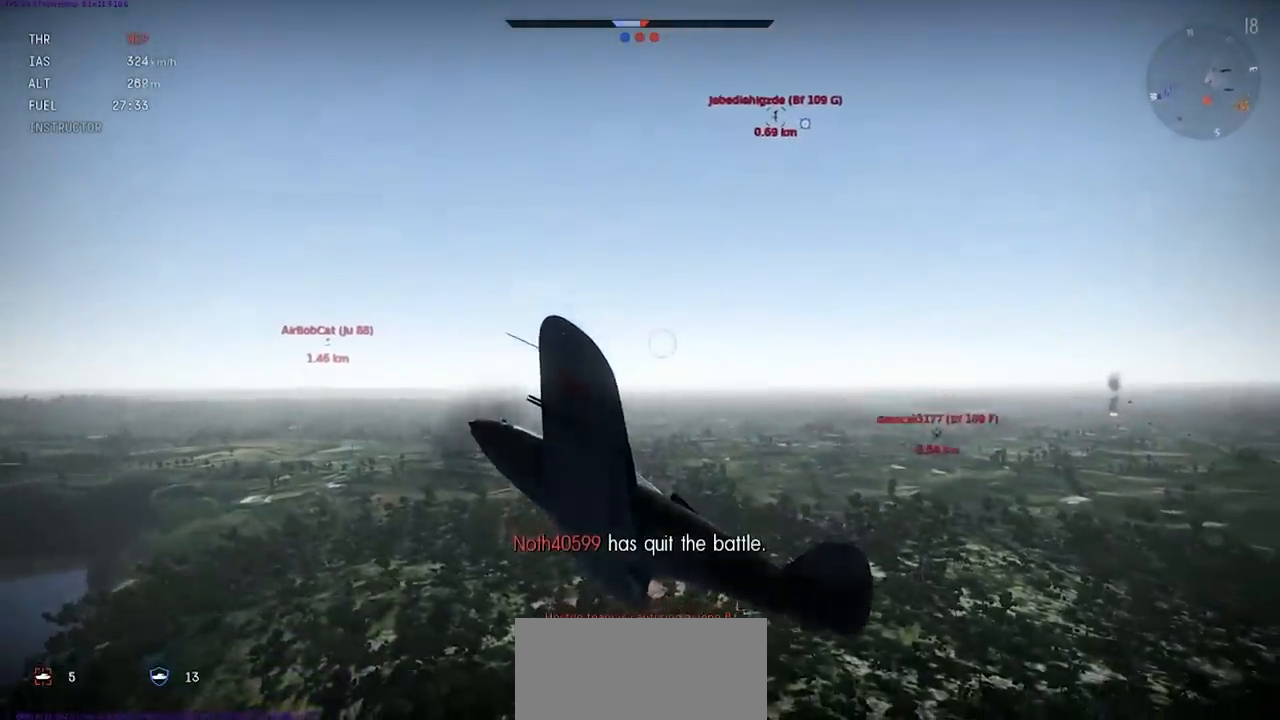
{"keys": ["e", "s", "shift"], "events": []}
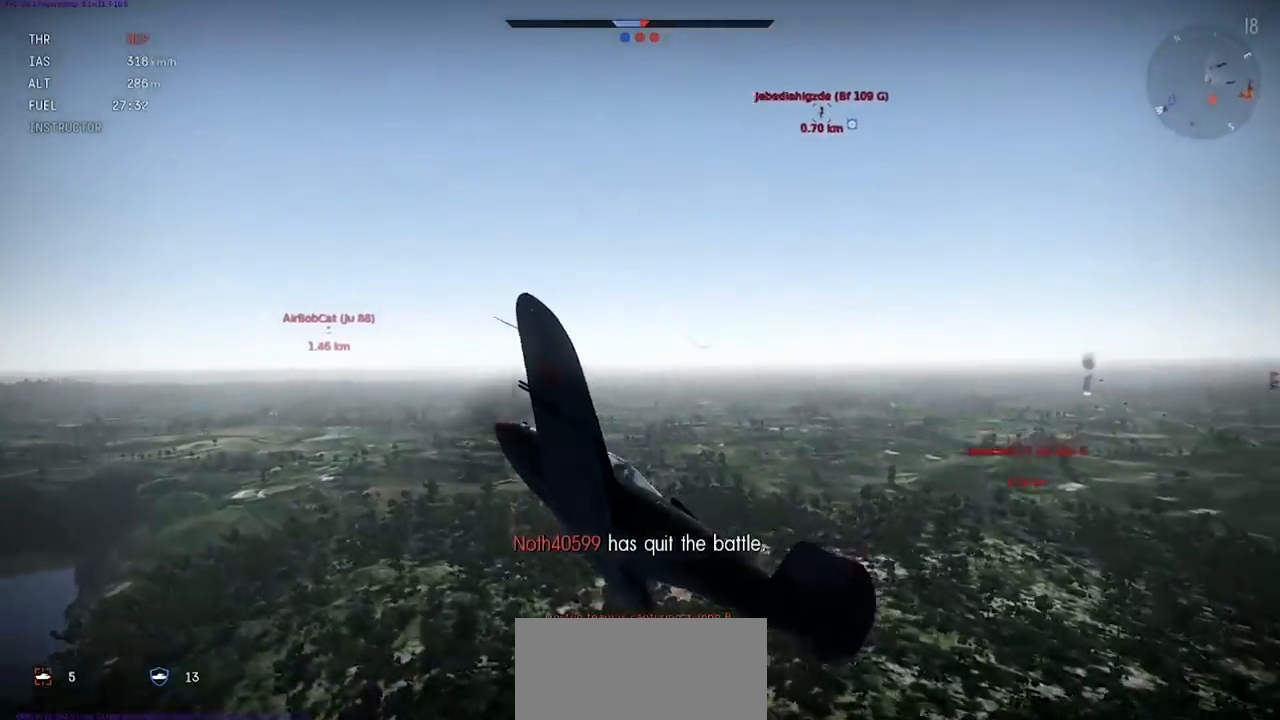
{"keys": ["e", "s", "shift"], "events": []}
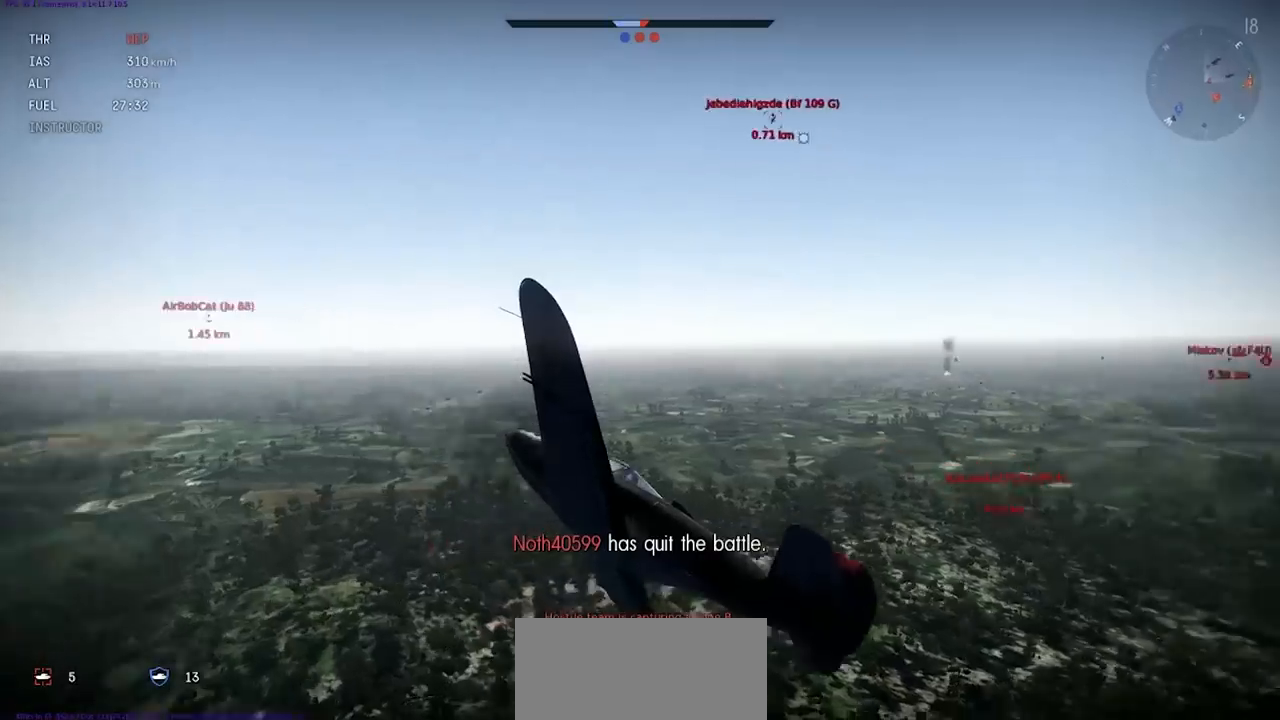
{"keys": ["e", "s", "shift"], "events": []}
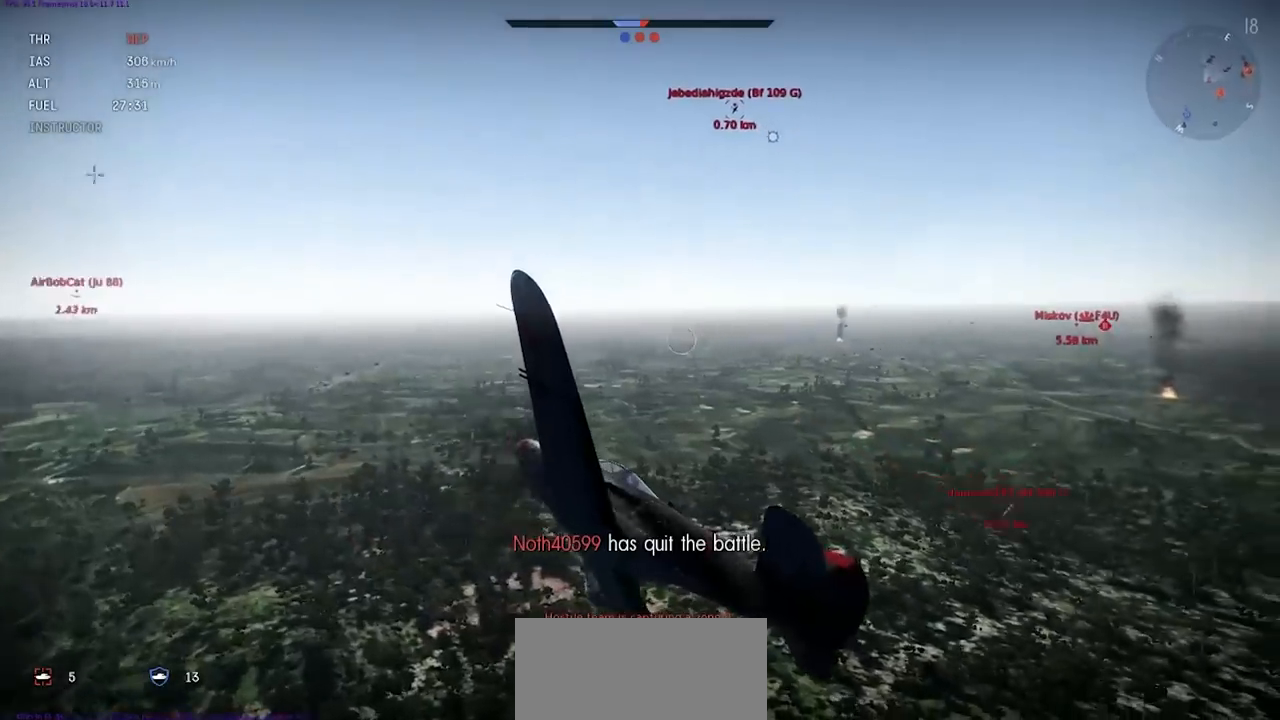
{"keys": ["a", "e", "s", "shift"], "events": [[100, "a", "down"], [201, "a", "up"], [434, "a", "down"]]}
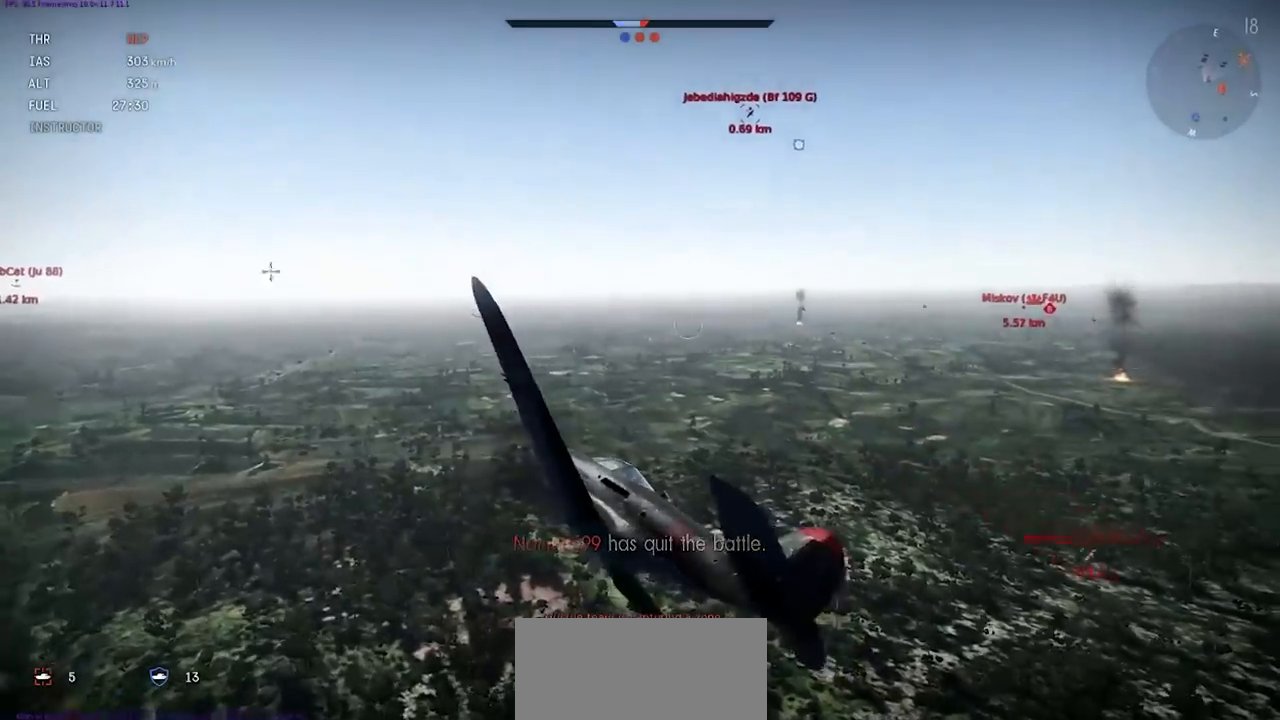
{"keys": ["a", "e", "s", "shift"], "events": [[167, "a", "up"], [500, "a", "down"]]}
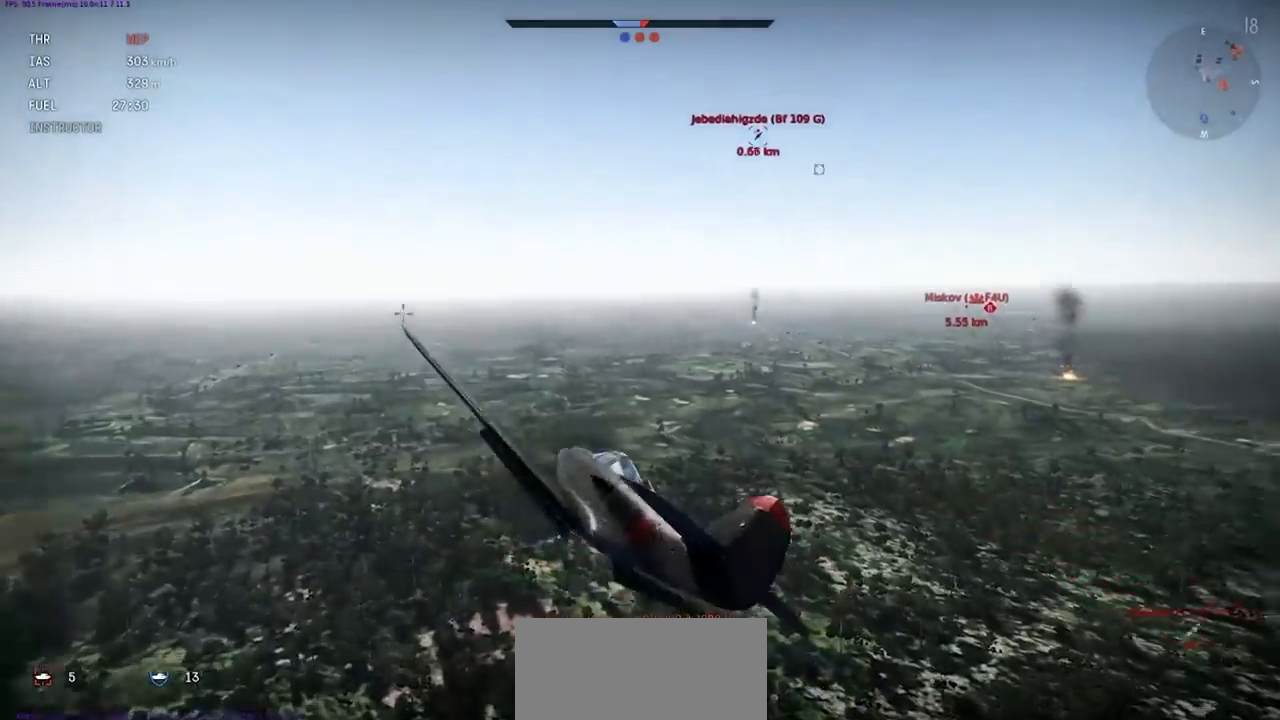
{"keys": ["e", "s", "shift"], "events": [[134, "a", "up"]]}
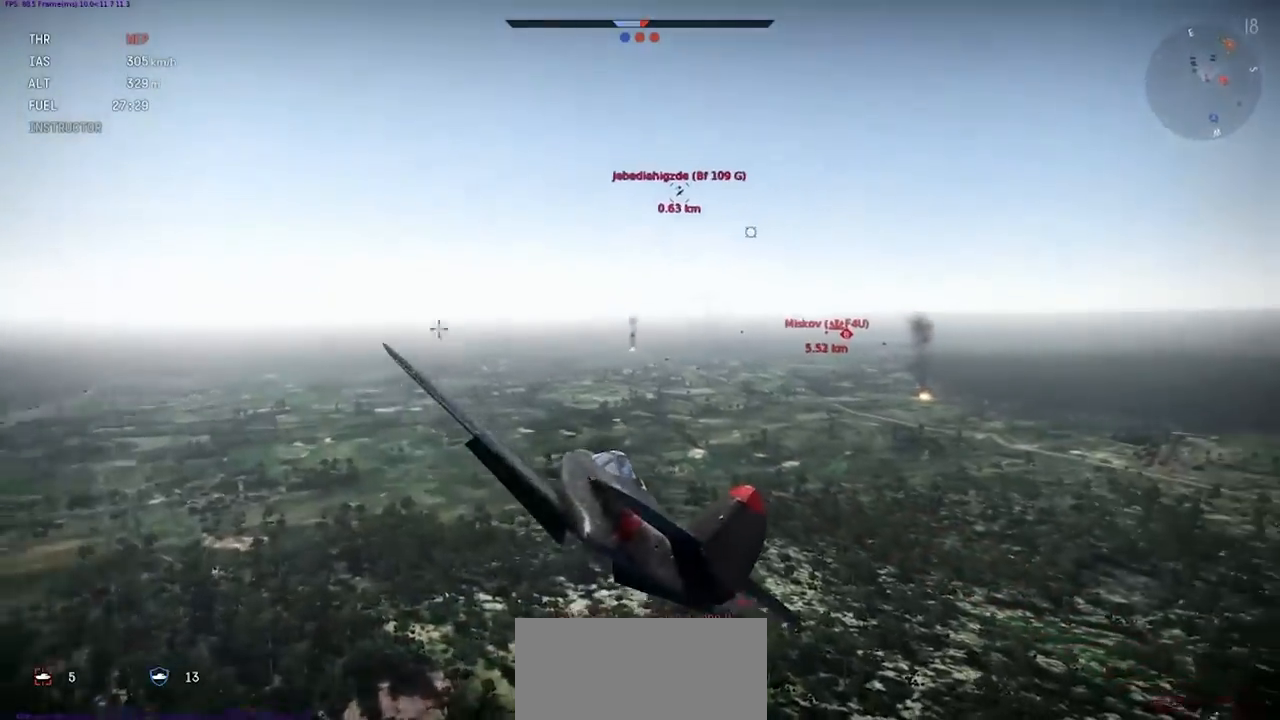
{"keys": [], "events": [[367, "e", "up"], [367, "s", "up"], [400, "shift", "up"]]}
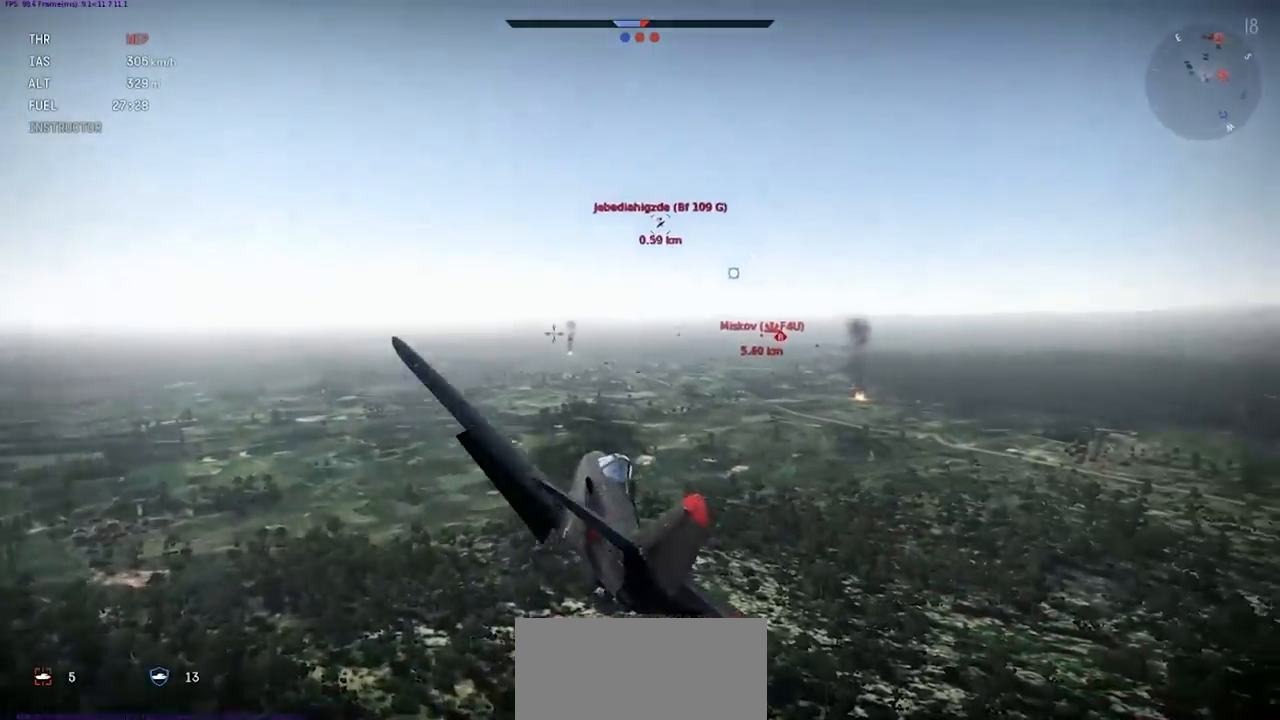
{"keys": ["shift"], "events": [[34, "shift", "down"]]}
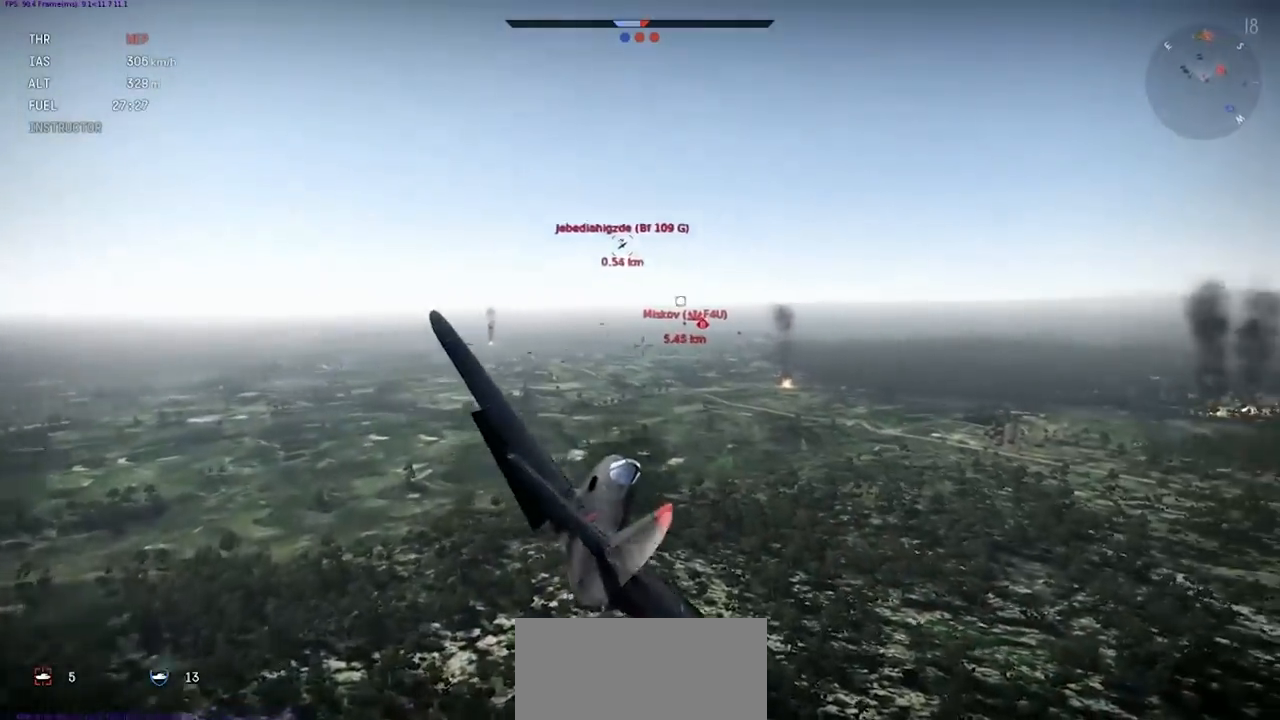
{"keys": ["shift"], "events": []}
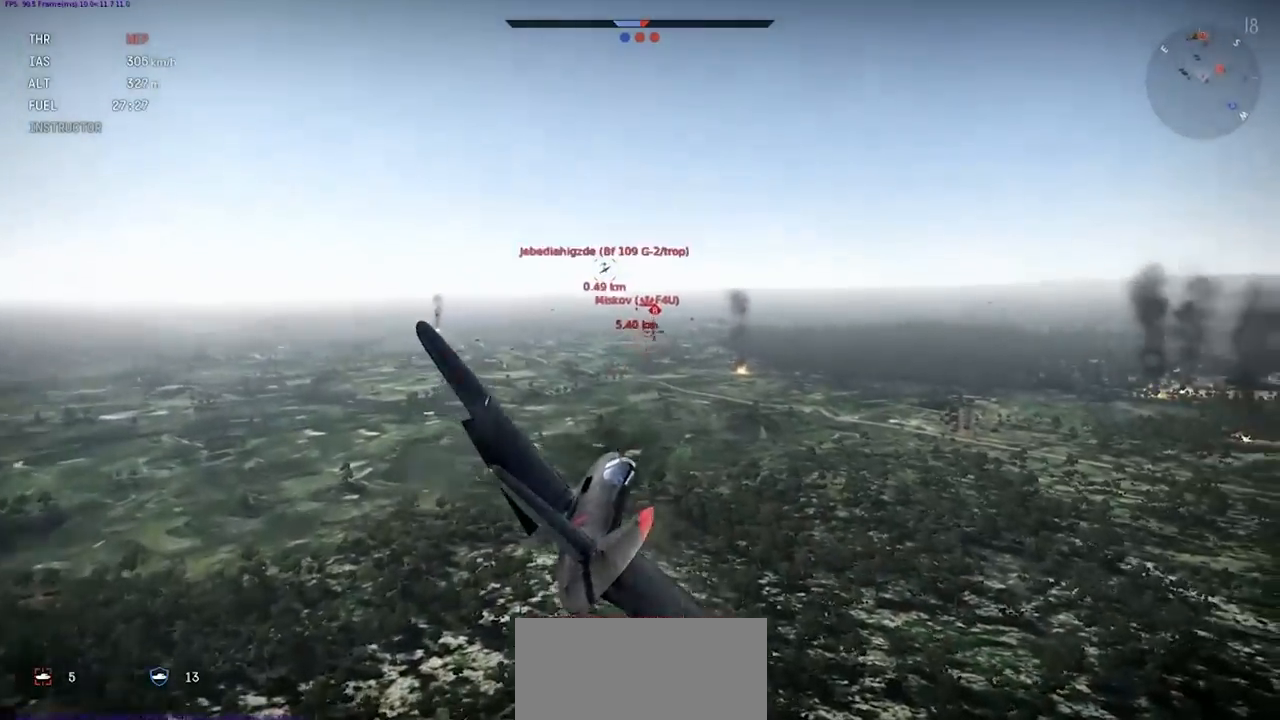
{"keys": ["shift"], "events": []}
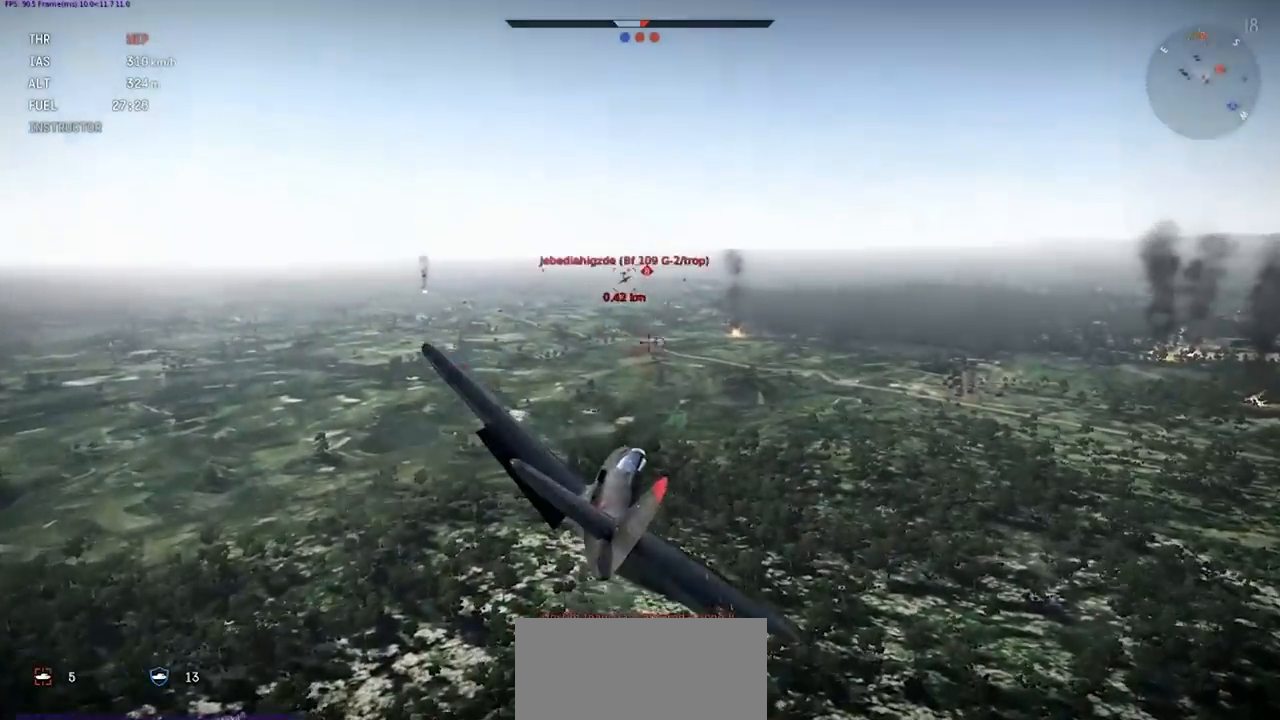
{"keys": ["shift"], "events": []}